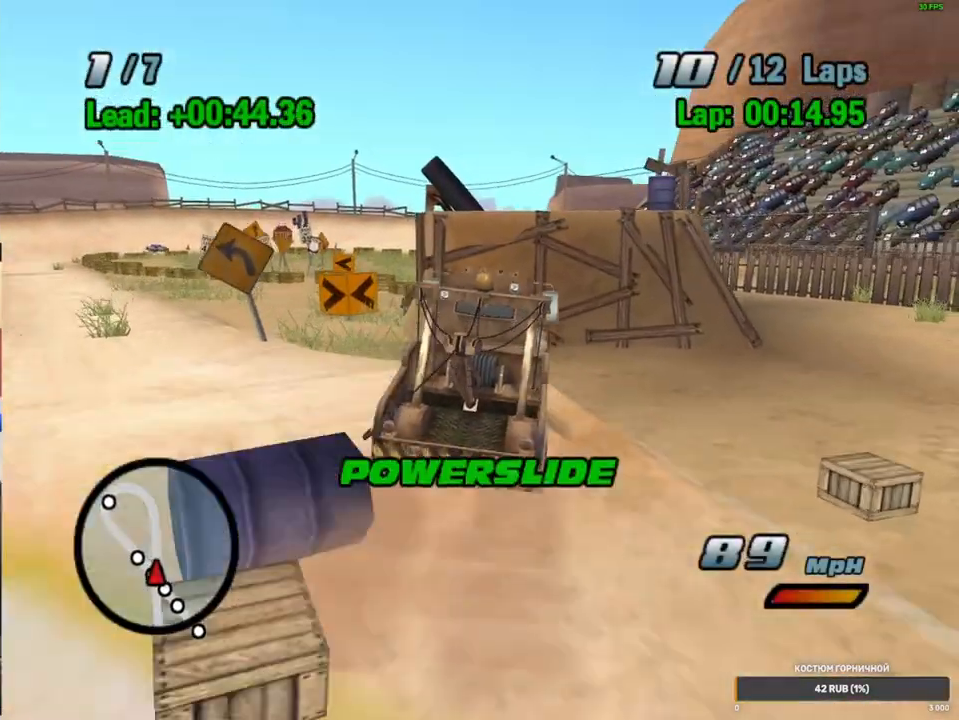
Gameplay with a controller (Xbox layout); each line is a JSON object with the inputs held at the frame after it. "events" lists button and stick changes between this image and that frame as [ms after this image, input, new state], when the widget could be followed in between. Not read: L1 L3 R3.
{"buttons": ["A", "L2"], "left_stick": "up-right", "right_stick": "center", "events": [[50, "left_stick", "up-right"], [100, "left_stick", "up"], [200, "left_stick", "up-right"], [300, "L2", "down"], [417, "L2", "up"], [500, "L2", "down"]]}
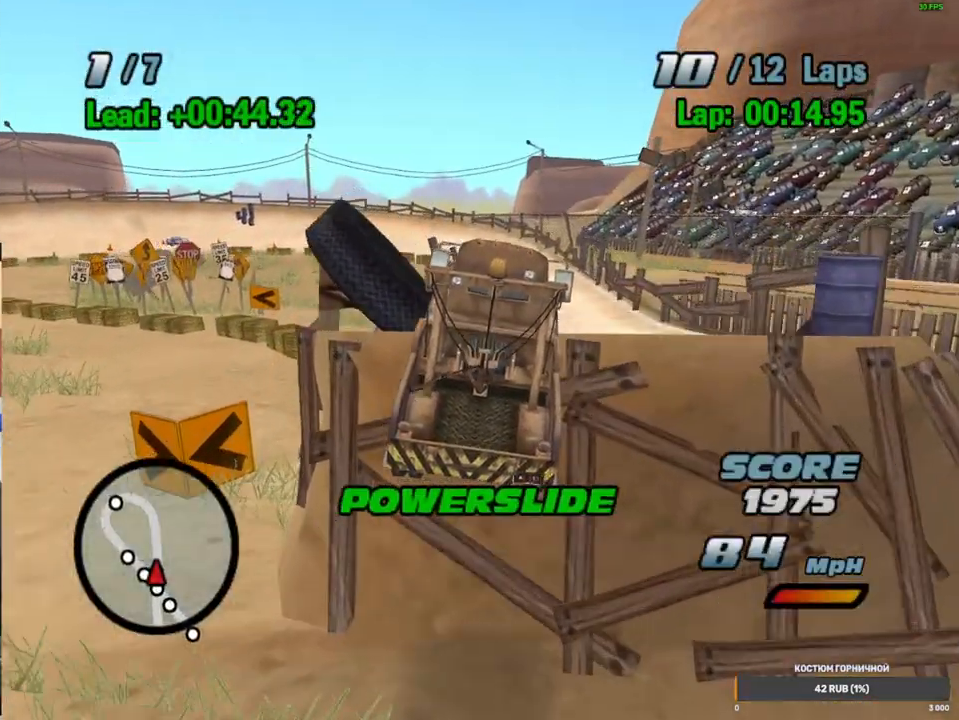
{"buttons": ["A", "R1"], "left_stick": "up-right", "right_stick": "center", "events": [[83, "L2", "up"], [150, "R1", "down"]]}
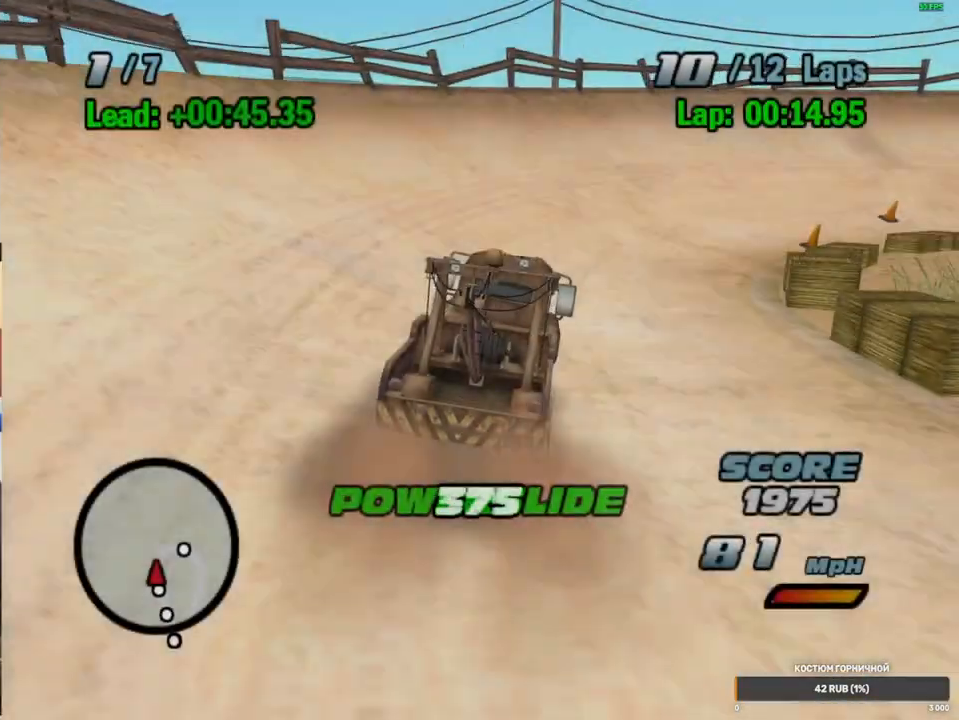
{"buttons": ["A", "R1"], "left_stick": "right", "right_stick": "center", "events": [[100, "R1", "up"], [100, "R2", "down"], [100, "left_stick", "center"], [283, "left_stick", "right"], [333, "R2", "up"], [450, "R1", "down"]]}
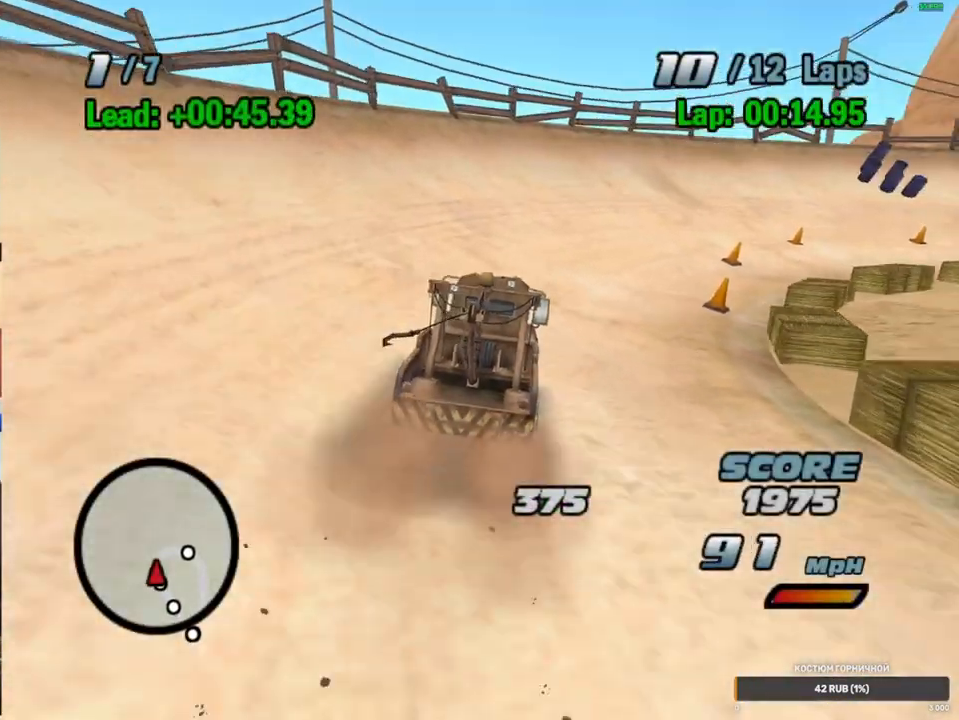
{"buttons": ["A", "R2"], "left_stick": "center", "right_stick": "center", "events": [[333, "R2", "down"], [367, "R1", "up"], [383, "left_stick", "center"]]}
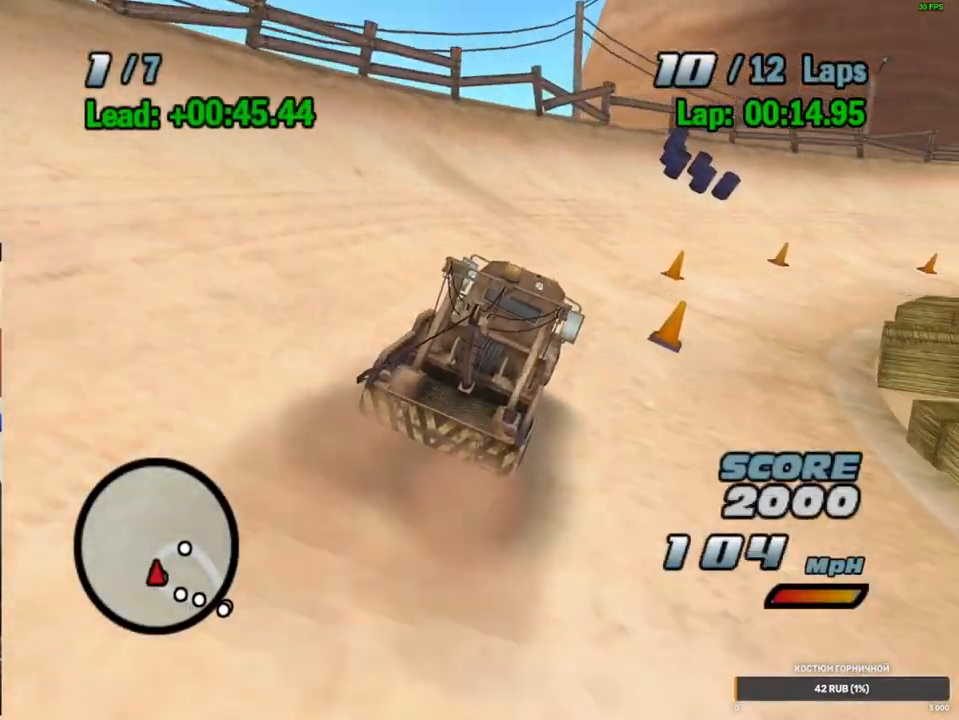
{"buttons": ["A"], "left_stick": "right", "right_stick": "center", "events": [[50, "left_stick", "right"], [100, "R2", "up"], [217, "R1", "down"], [500, "R1", "up"]]}
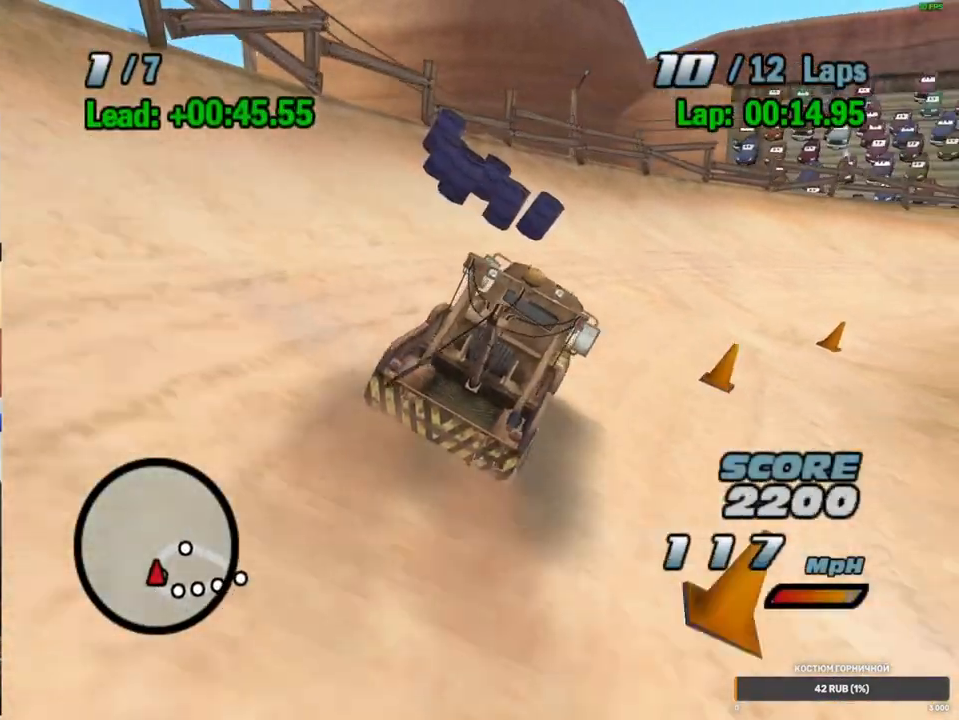
{"buttons": ["A", "R1"], "left_stick": "right", "right_stick": "center", "events": [[50, "R2", "down"], [50, "left_stick", "center"], [150, "left_stick", "right"], [333, "R2", "up"], [400, "R1", "down"]]}
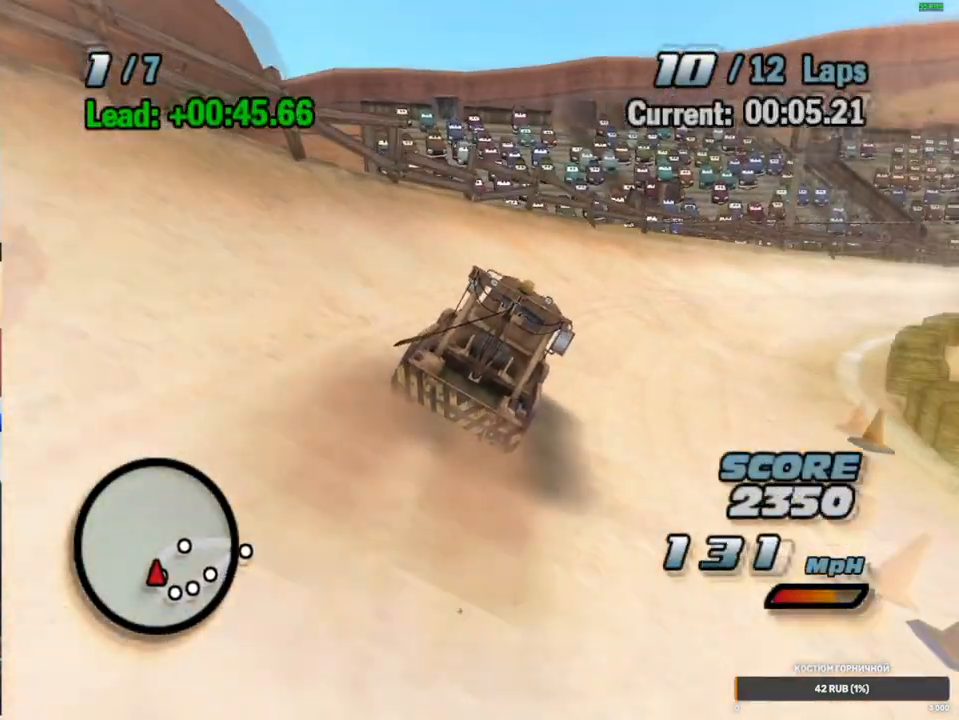
{"buttons": ["A", "R1"], "left_stick": "right", "right_stick": "center", "events": [[67, "left_stick", "center"], [100, "R1", "up"], [167, "R2", "down"], [250, "left_stick", "right"], [450, "R1", "down"], [450, "R2", "up"]]}
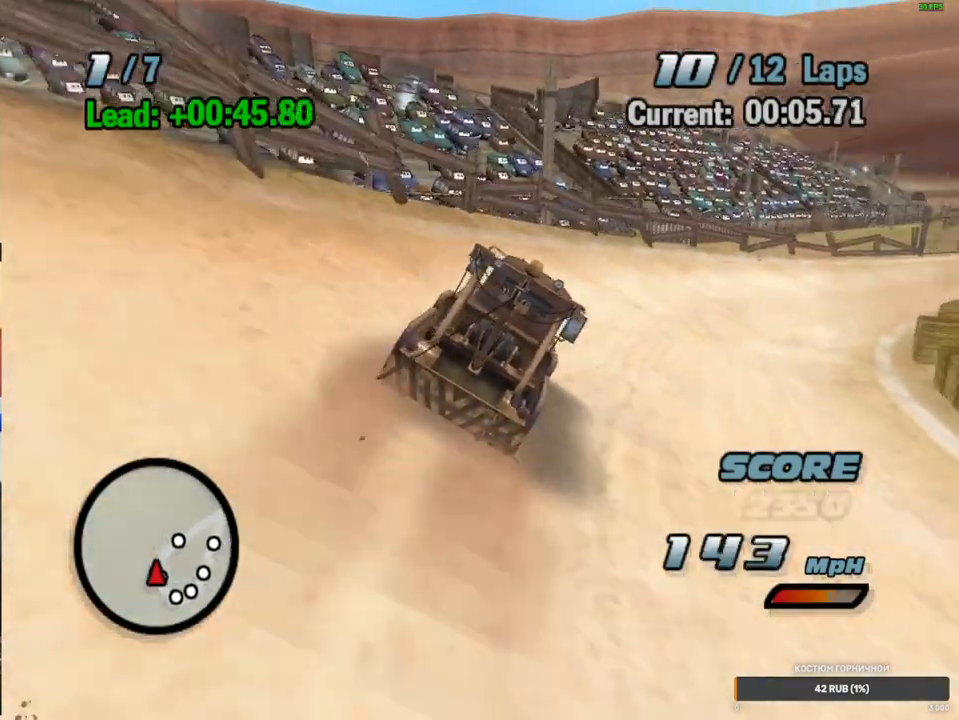
{"buttons": ["A", "R1"], "left_stick": "right", "right_stick": "center", "events": [[117, "left_stick", "center"], [133, "R1", "up"], [233, "left_stick", "right"], [317, "R1", "down"]]}
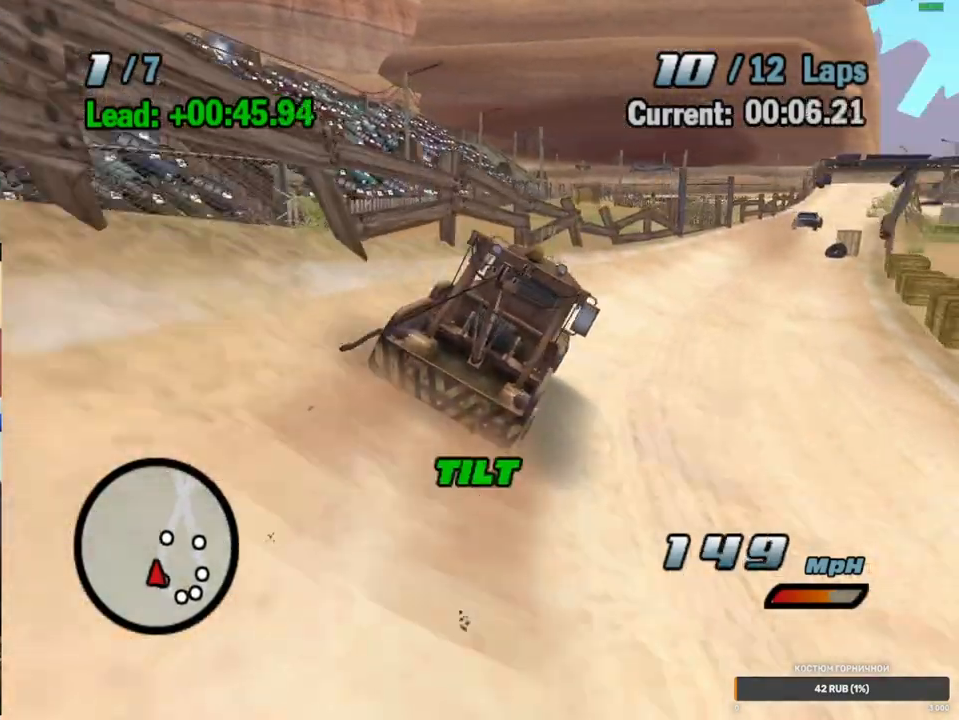
{"buttons": ["A", "R2"], "left_stick": "center", "right_stick": "center", "events": [[150, "R1", "up"], [150, "R2", "down"], [217, "left_stick", "center"]]}
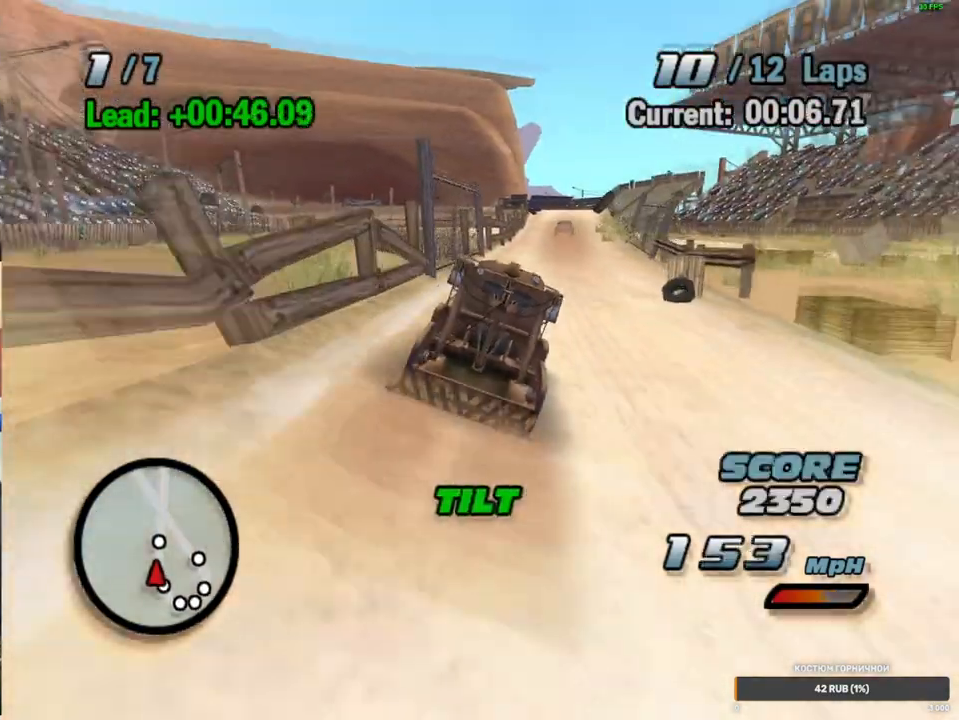
{"buttons": ["A"], "left_stick": "left", "right_stick": "center", "events": [[17, "left_stick", "right"], [133, "R2", "up"], [283, "left_stick", "center"], [450, "left_stick", "left"]]}
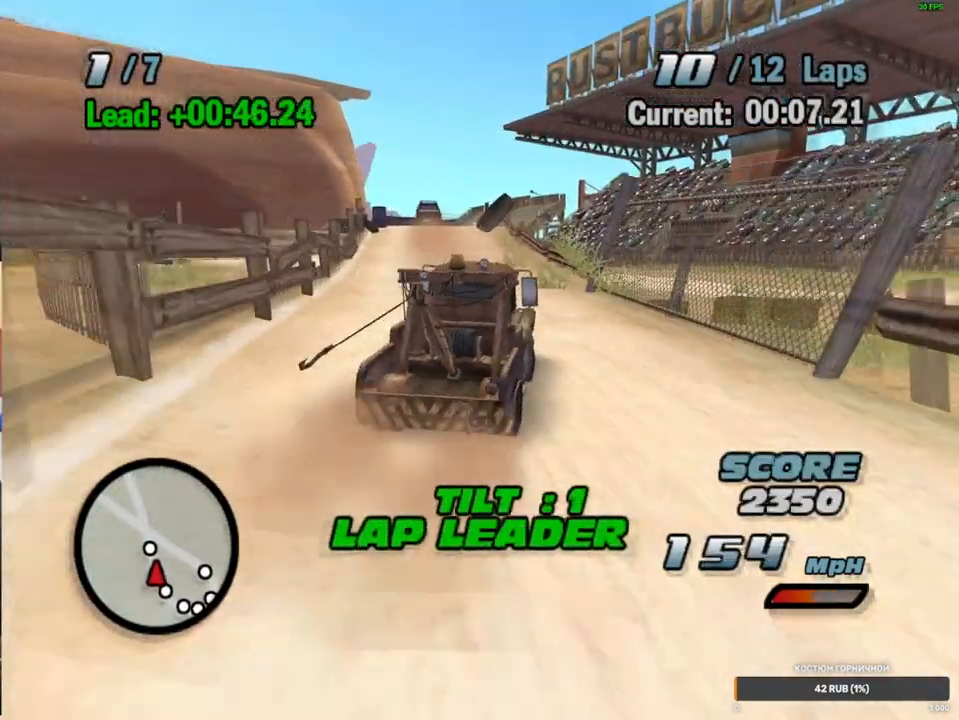
{"buttons": ["A"], "left_stick": "left", "right_stick": "center", "events": []}
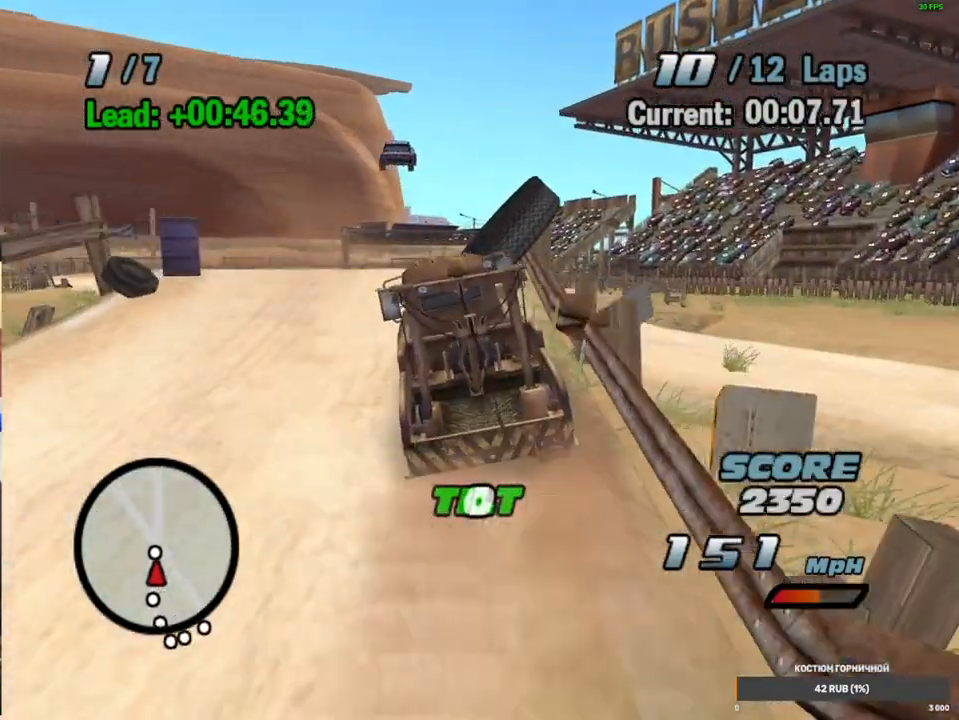
{"buttons": ["A"], "left_stick": "center", "right_stick": "center", "events": [[483, "left_stick", "center"]]}
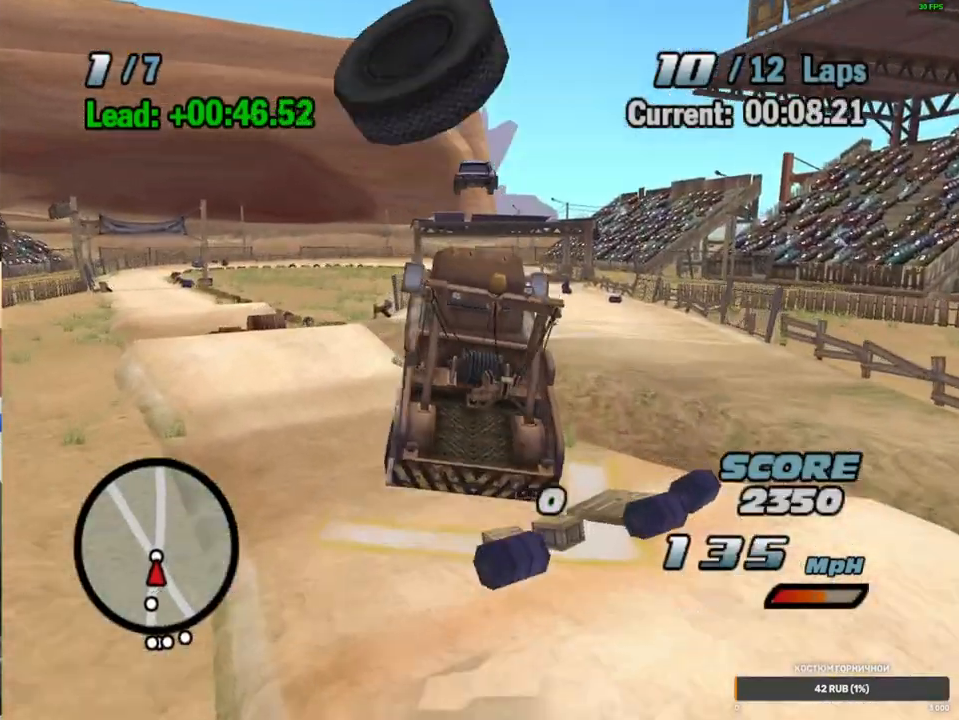
{"buttons": ["A"], "left_stick": "center", "right_stick": "center", "events": [[17, "Y", "down"], [117, "Y", "up"], [200, "Y", "down"], [300, "Y", "up"], [300, "left_stick", "right"], [400, "Y", "down"], [450, "left_stick", "center"], [500, "Y", "up"]]}
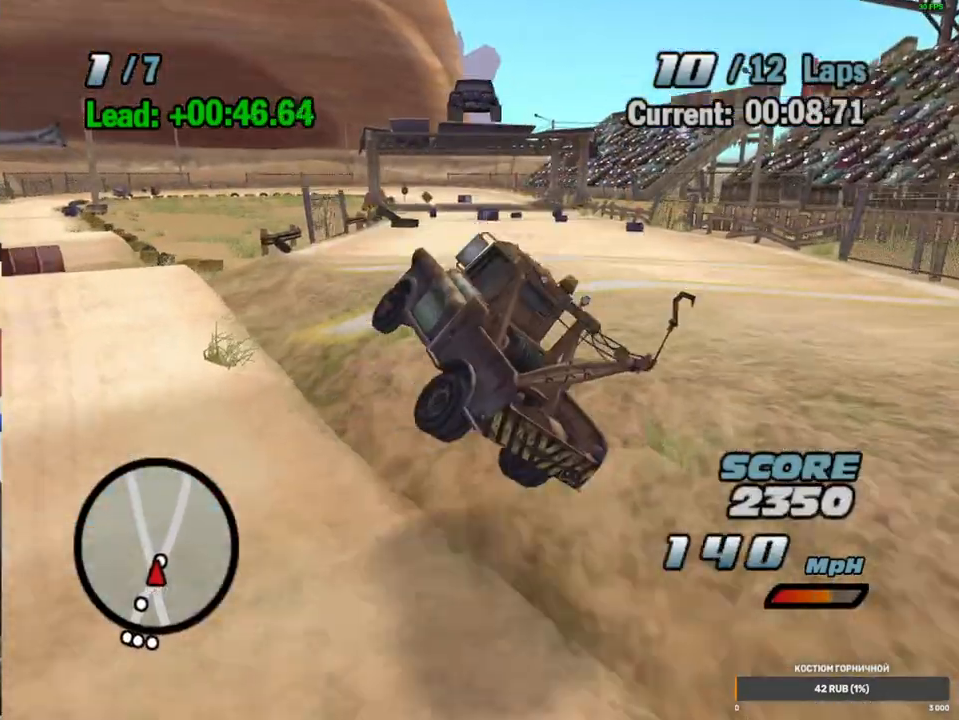
{"buttons": ["A"], "left_stick": "right", "right_stick": "center", "events": [[83, "left_stick", "right"]]}
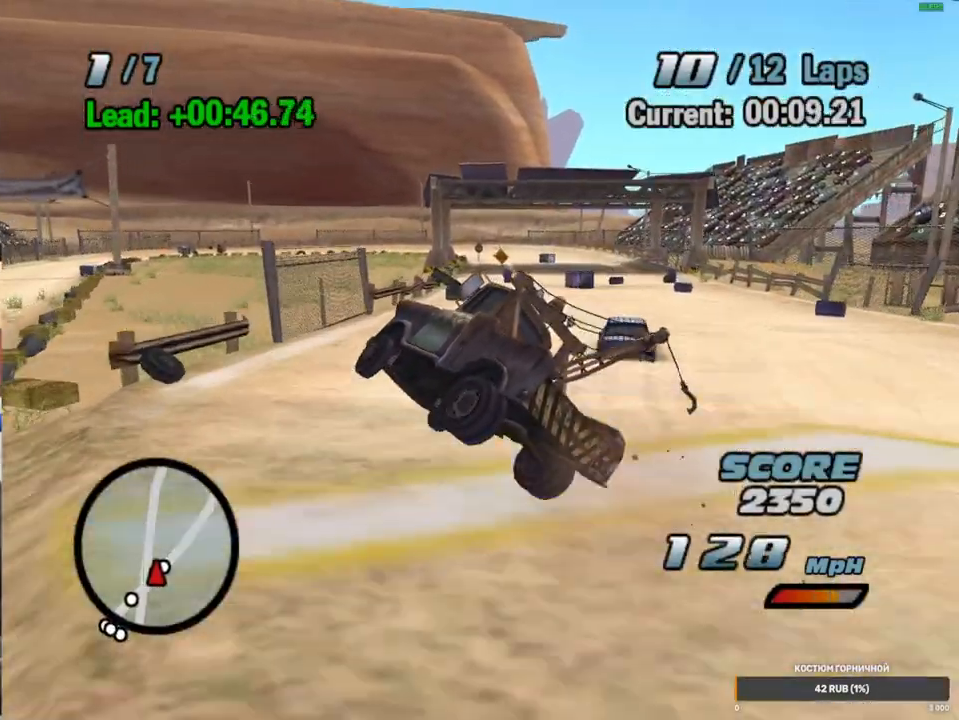
{"buttons": ["A"], "left_stick": "right", "right_stick": "center", "events": []}
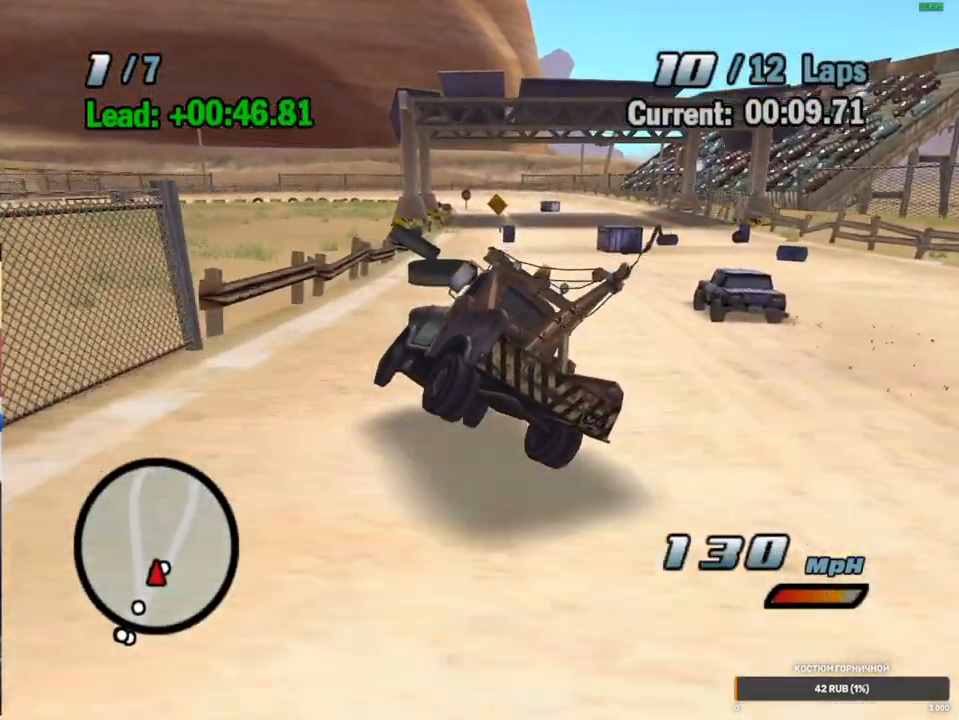
{"buttons": ["A"], "left_stick": "right", "right_stick": "center", "events": []}
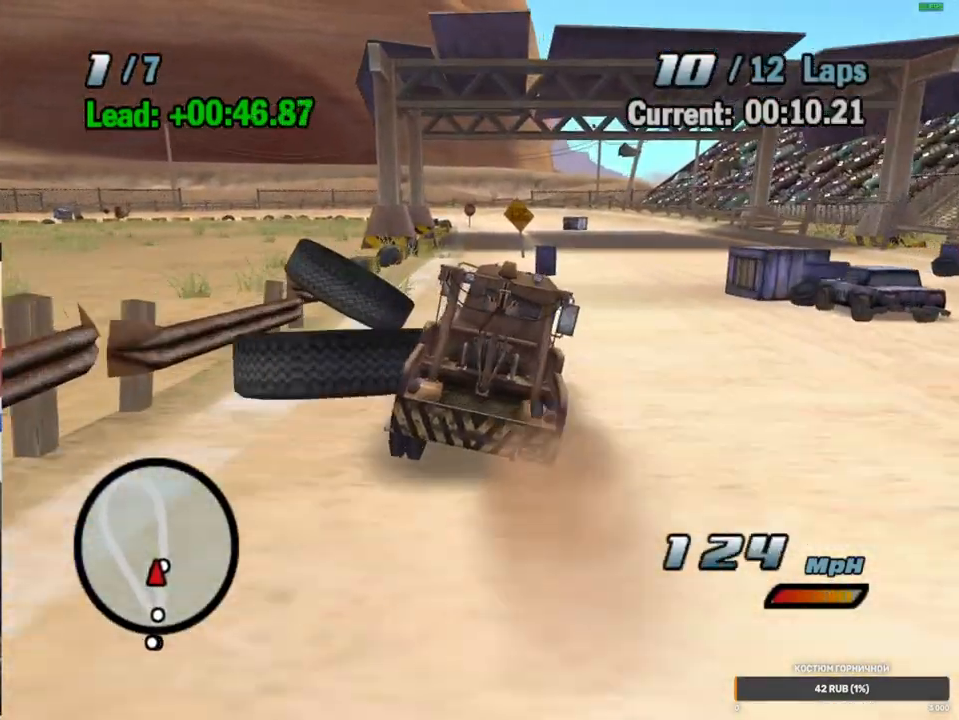
{"buttons": ["A"], "left_stick": "left", "right_stick": "center", "events": [[200, "left_stick", "center"], [367, "left_stick", "left"]]}
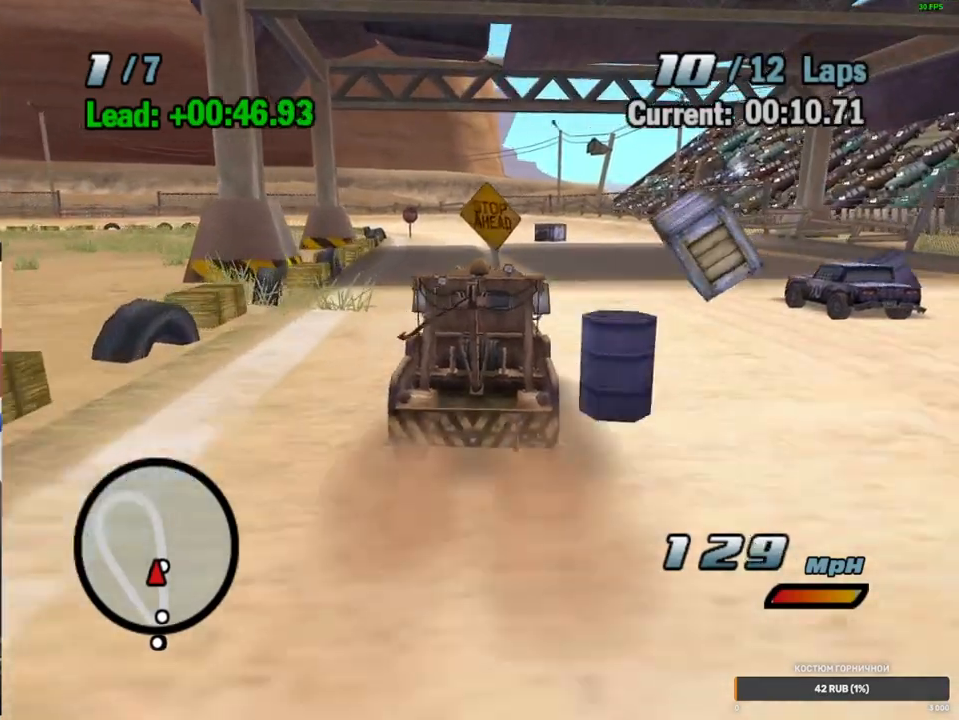
{"buttons": ["A"], "left_stick": "down", "right_stick": "center", "events": [[417, "left_stick", "down"]]}
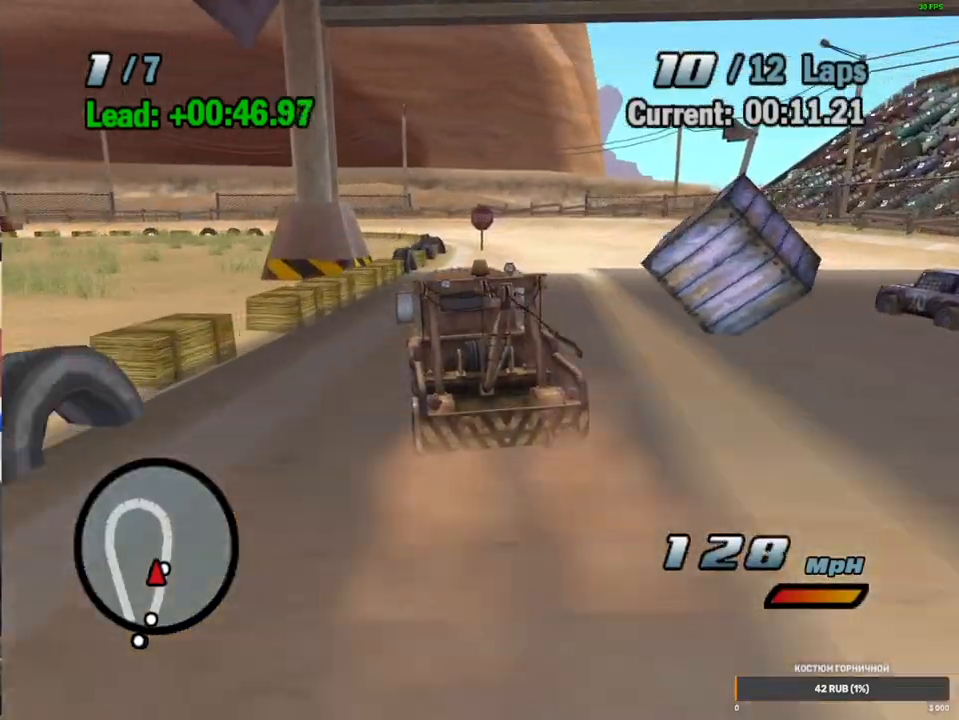
{"buttons": ["A"], "left_stick": "left", "right_stick": "center", "events": [[67, "left_stick", "up-left"], [217, "left_stick", "down-left"], [300, "left_stick", "up-left"], [483, "left_stick", "left"]]}
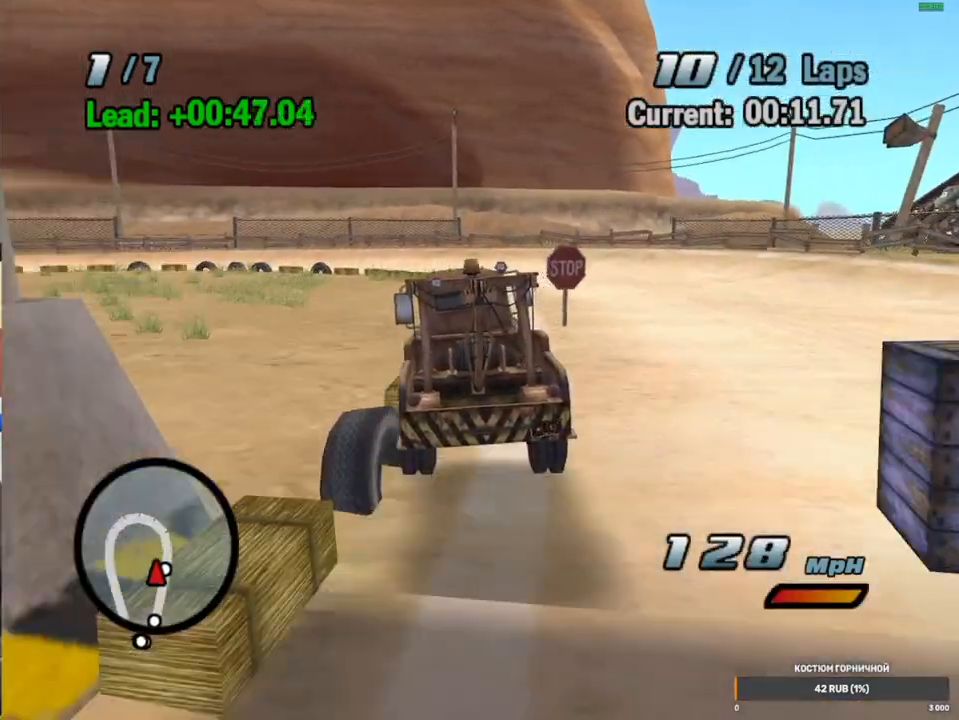
{"buttons": ["A"], "left_stick": "up-left", "right_stick": "center", "events": [[183, "L2", "down"], [200, "left_stick", "up-left"], [300, "L2", "up"], [367, "L2", "down"], [467, "L2", "up"]]}
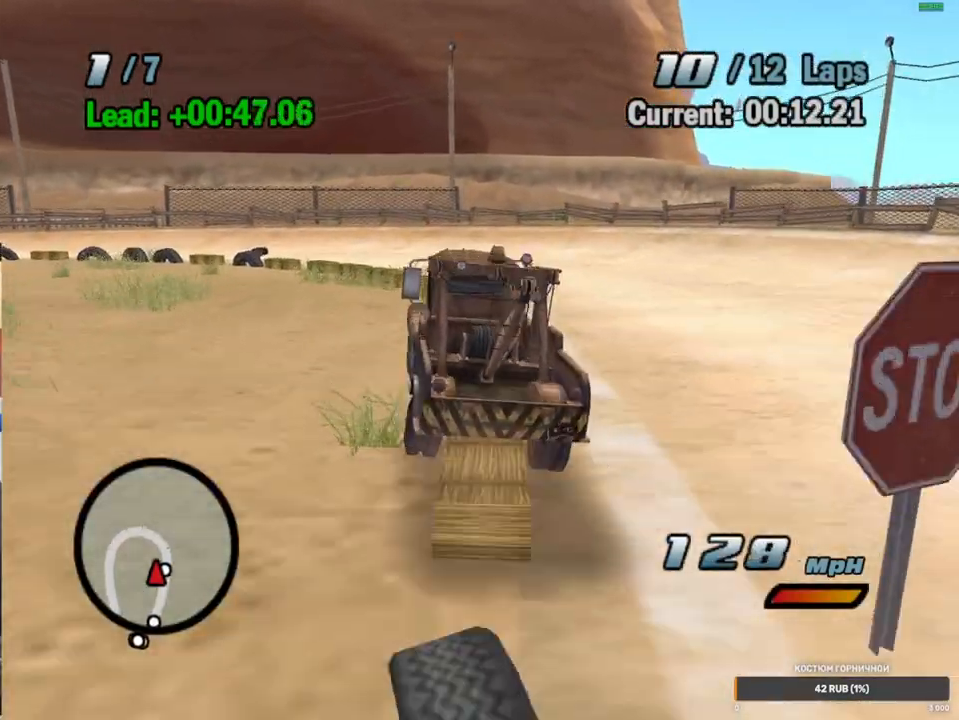
{"buttons": ["A", "L2"], "left_stick": "up-left", "right_stick": "center", "events": [[33, "L2", "down"], [150, "L2", "up"], [233, "L2", "down"], [367, "L2", "up"], [417, "L2", "down"]]}
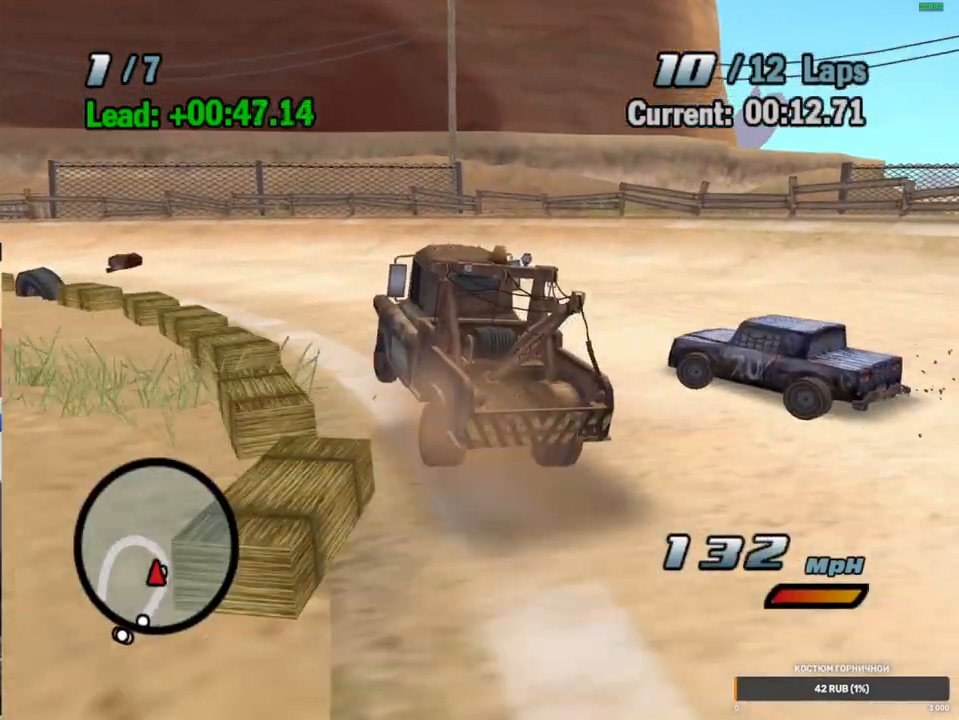
{"buttons": ["A"], "left_stick": "left", "right_stick": "center", "events": [[17, "L2", "up"], [50, "left_stick", "left"]]}
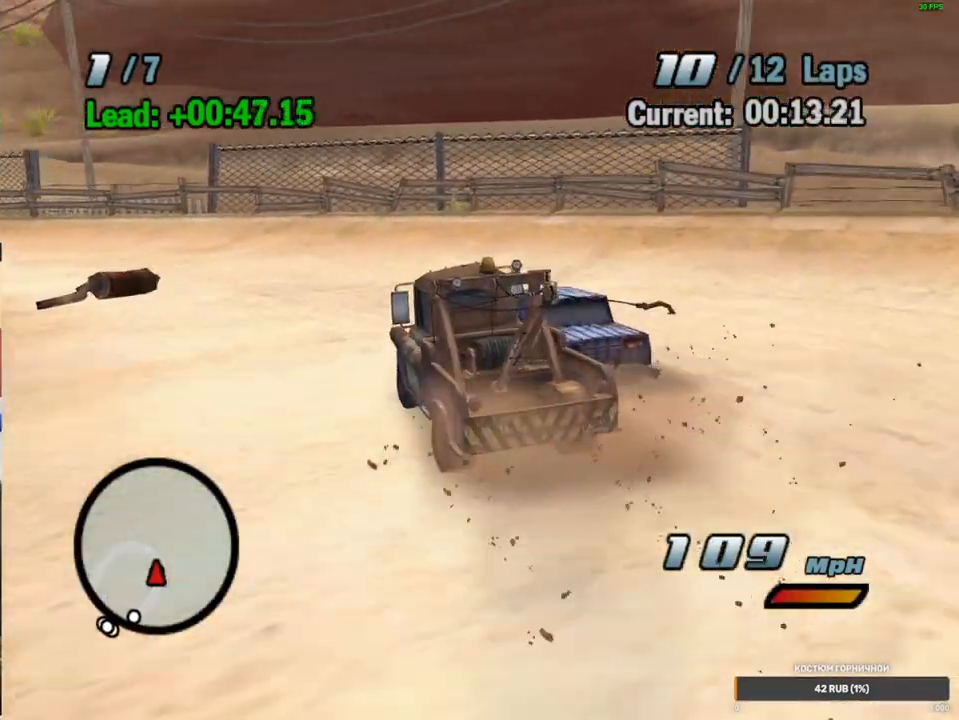
{"buttons": ["A"], "left_stick": "left", "right_stick": "center", "events": []}
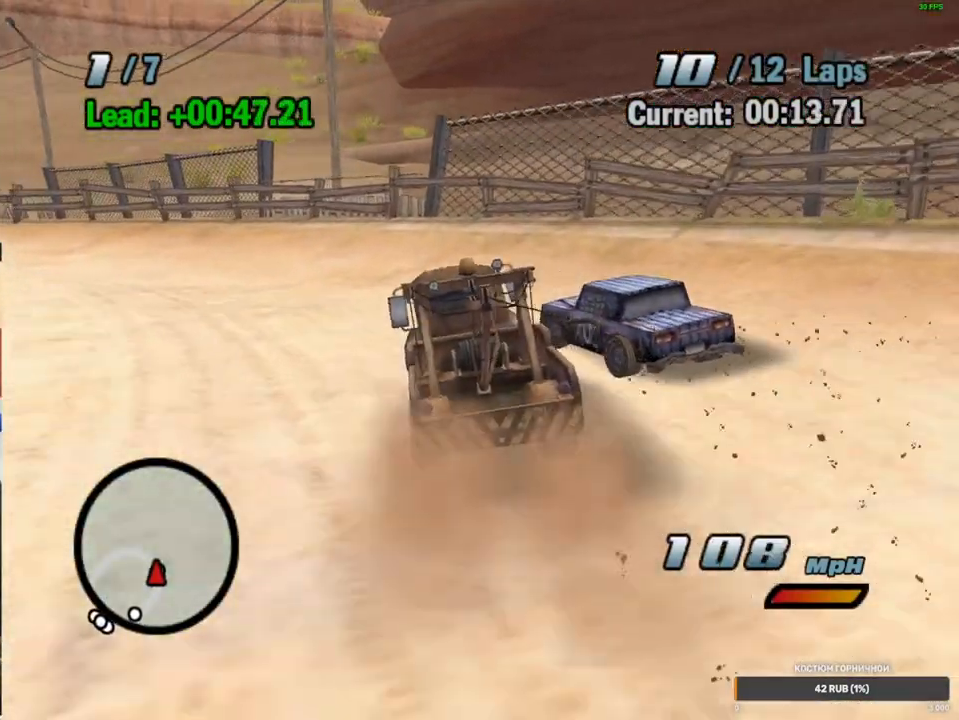
{"buttons": ["A"], "left_stick": "left", "right_stick": "center", "events": []}
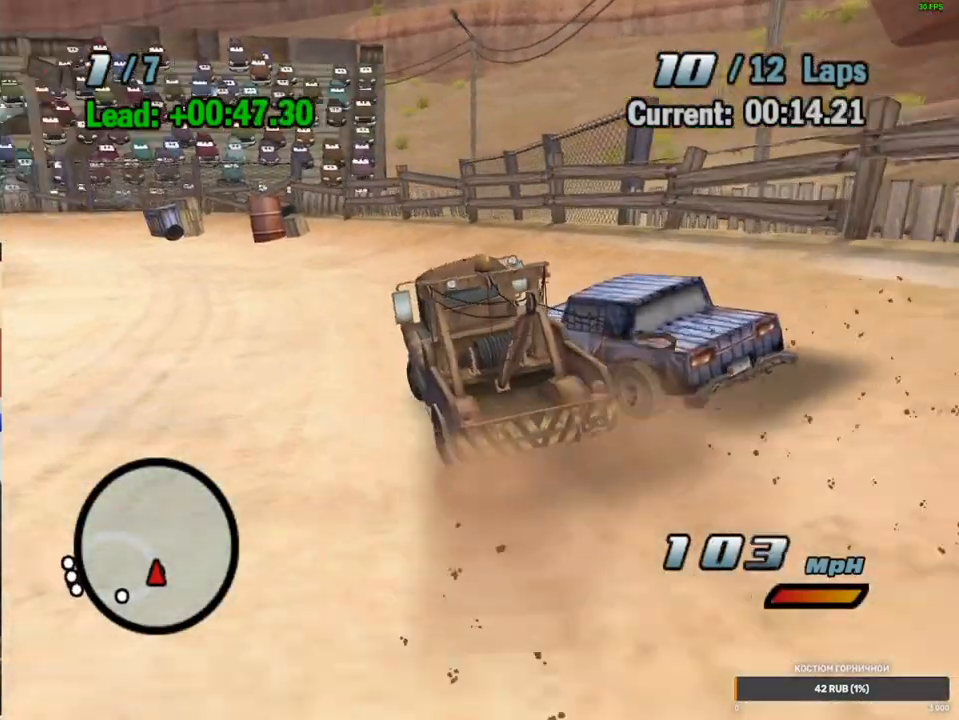
{"buttons": ["A", "R1"], "left_stick": "left", "right_stick": "center", "events": [[317, "R1", "down"]]}
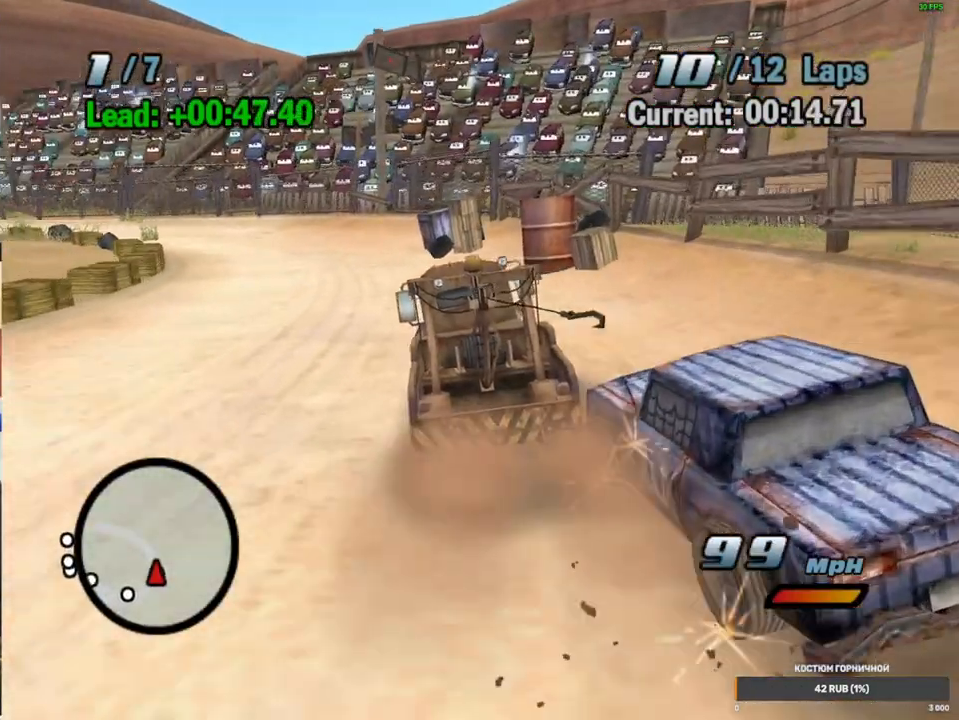
{"buttons": ["A", "R1"], "left_stick": "left", "right_stick": "center", "events": [[83, "R1", "up"], [250, "R1", "down"]]}
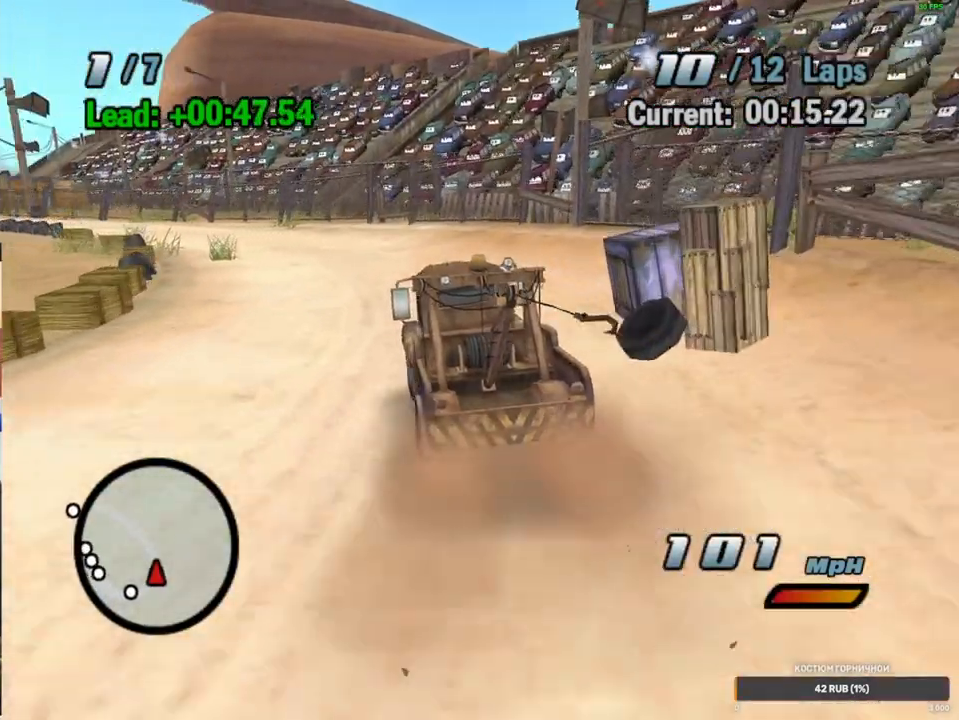
{"buttons": ["A", "R2"], "left_stick": "center", "right_stick": "center", "events": [[167, "R1", "up"], [183, "left_stick", "center"], [200, "R2", "down"]]}
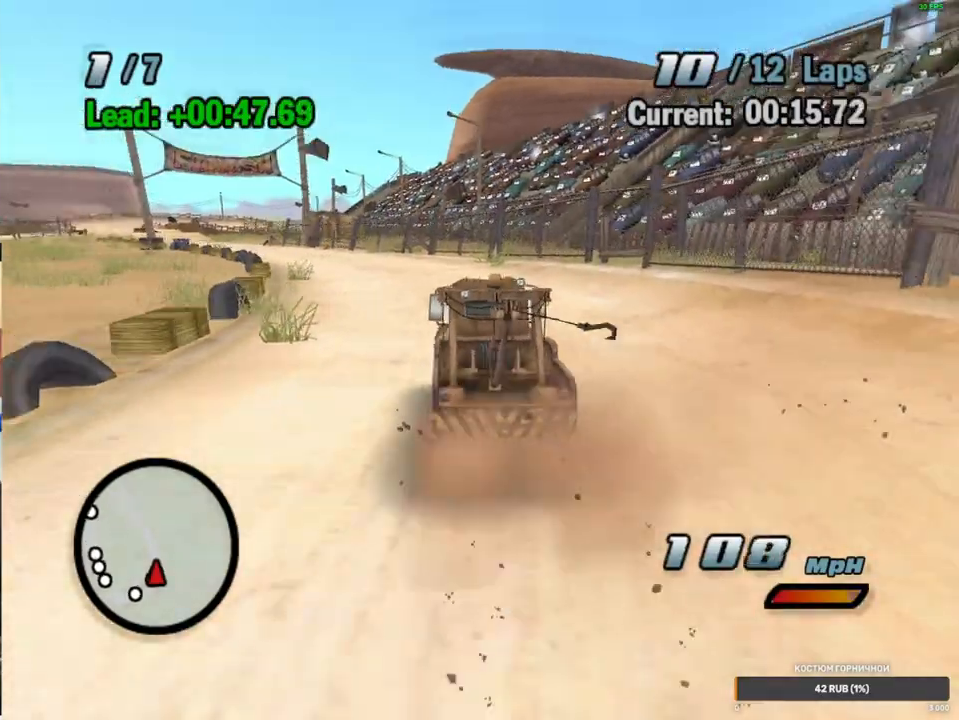
{"buttons": ["A", "R2"], "left_stick": "center", "right_stick": "center", "events": [[17, "left_stick", "left"], [67, "R2", "up"], [167, "R1", "down"], [400, "R1", "up"], [400, "left_stick", "center"], [450, "R2", "down"]]}